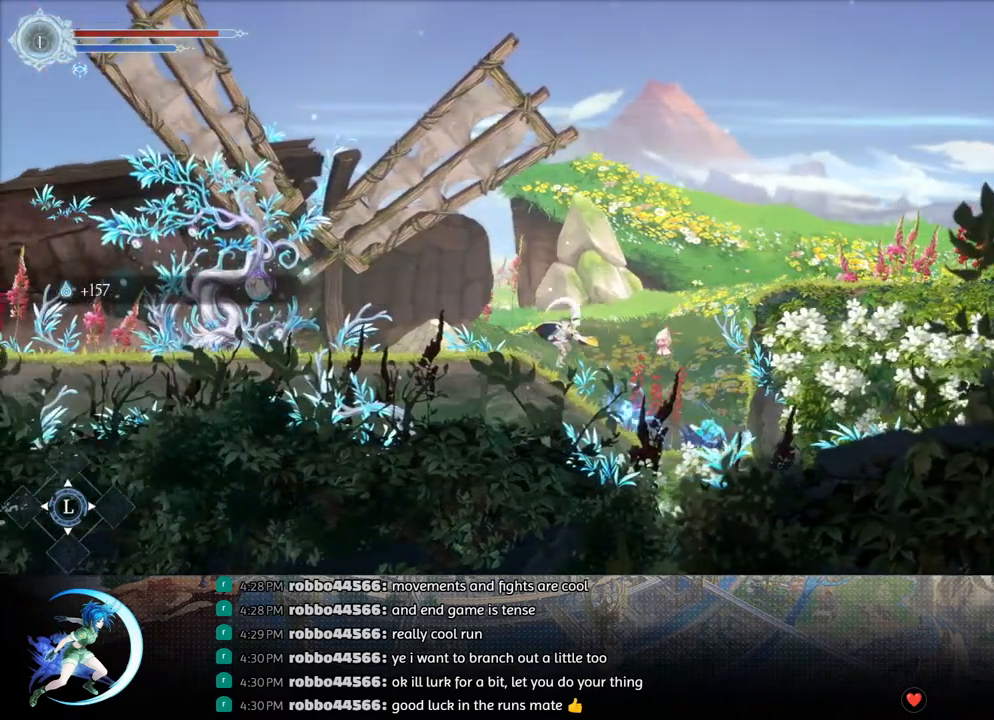
Gameplay with a controller (PlayStation layout); each line is a JSON object with the inputs held at the frame after it. "events" lists button and stick changes between this image and that frame as [ms after this image, input, new state], when the widget could be followed in between.
{"buttons": ["DPAD_RIGHT"], "left_stick": "center", "right_stick": "center", "events": [[283, "CROSS", "up"], [300, "R1", "down"], [500, "R1", "up"]]}
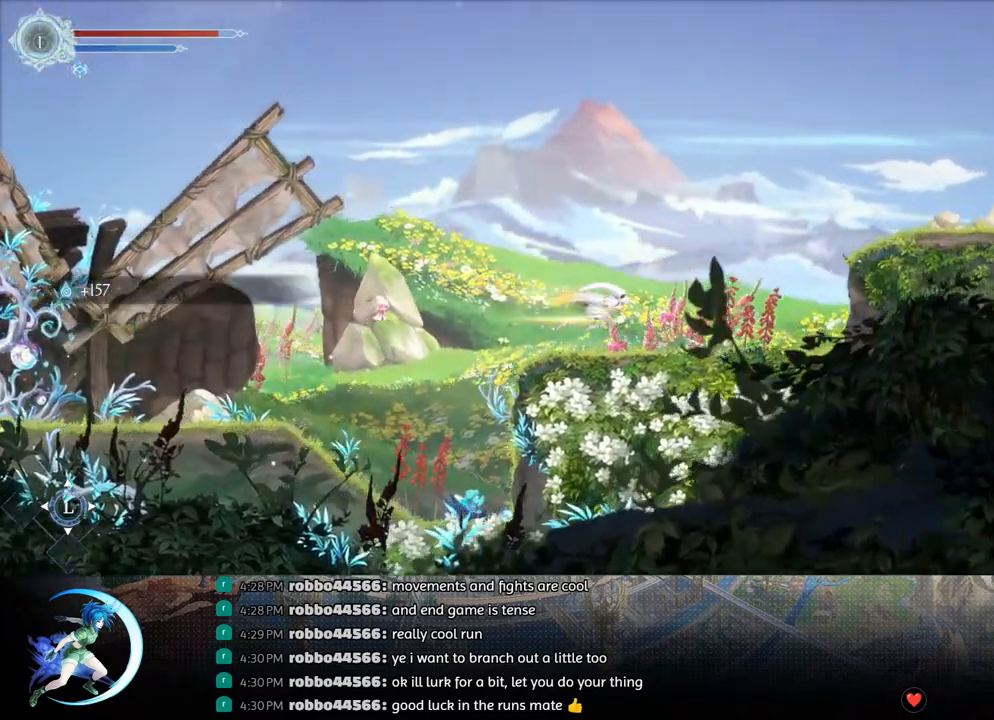
{"buttons": ["CROSS", "DPAD_RIGHT"], "left_stick": "center", "right_stick": "center", "events": [[383, "CROSS", "down"]]}
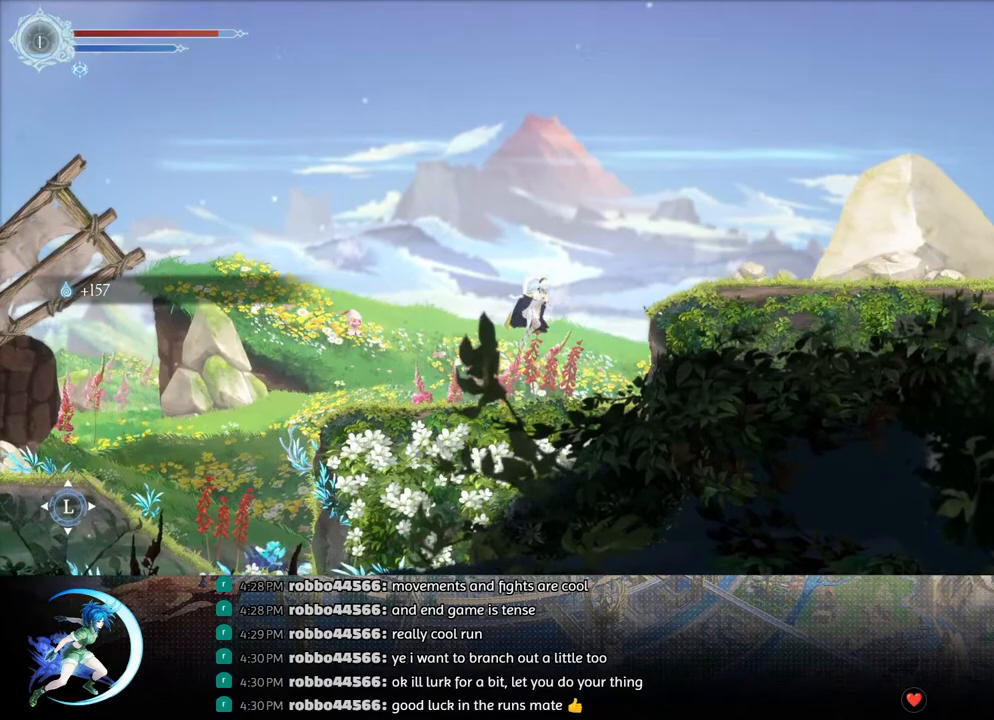
{"buttons": ["DPAD_RIGHT"], "left_stick": "center", "right_stick": "center", "events": [[217, "CROSS", "up"], [300, "R1", "down"], [483, "R1", "up"]]}
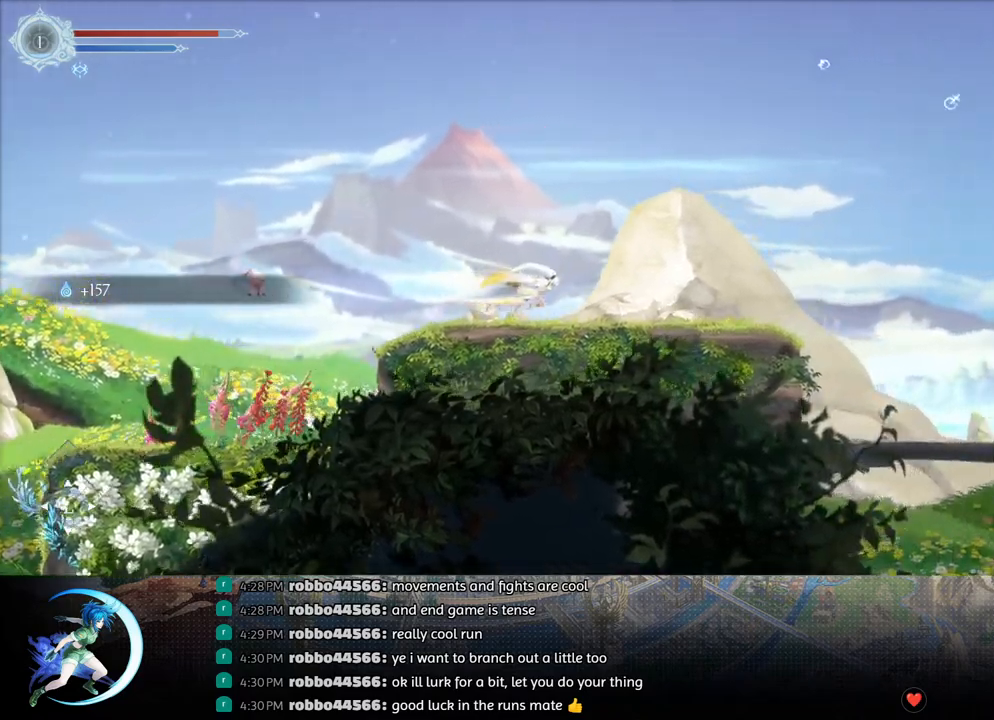
{"buttons": ["DPAD_RIGHT"], "left_stick": "center", "right_stick": "center", "events": [[167, "R1", "down"], [367, "R1", "up"]]}
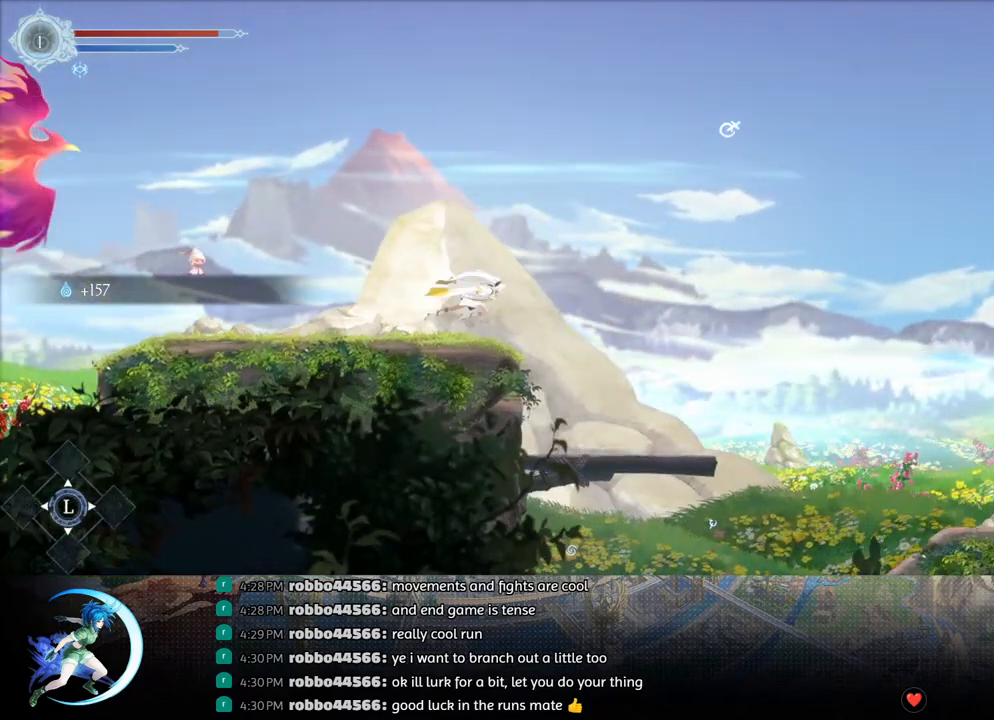
{"buttons": ["DPAD_RIGHT"], "left_stick": "center", "right_stick": "center", "events": []}
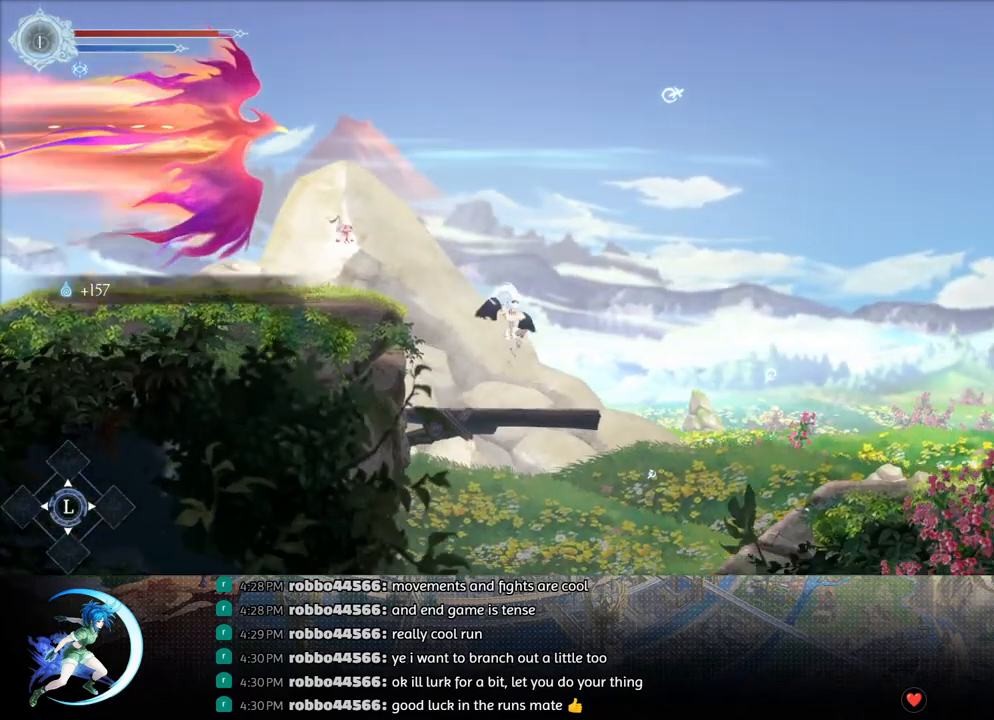
{"buttons": ["DPAD_RIGHT"], "left_stick": "center", "right_stick": "center", "events": [[100, "R1", "down"], [333, "R1", "up"]]}
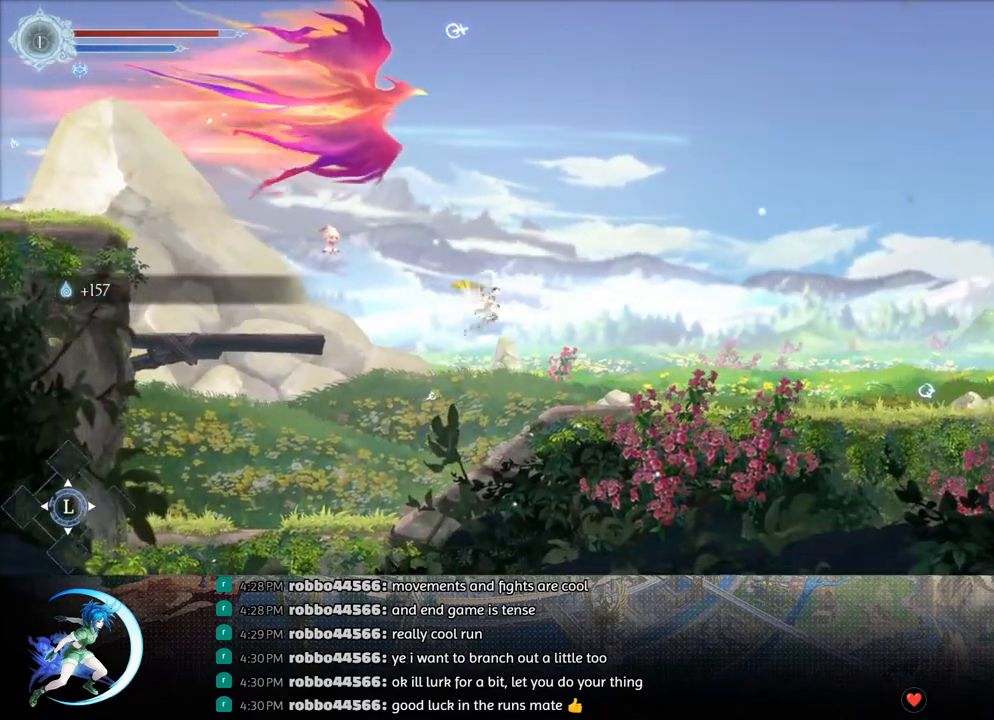
{"buttons": ["DPAD_RIGHT"], "left_stick": "center", "right_stick": "center", "events": [[300, "R1", "down"], [483, "R1", "up"]]}
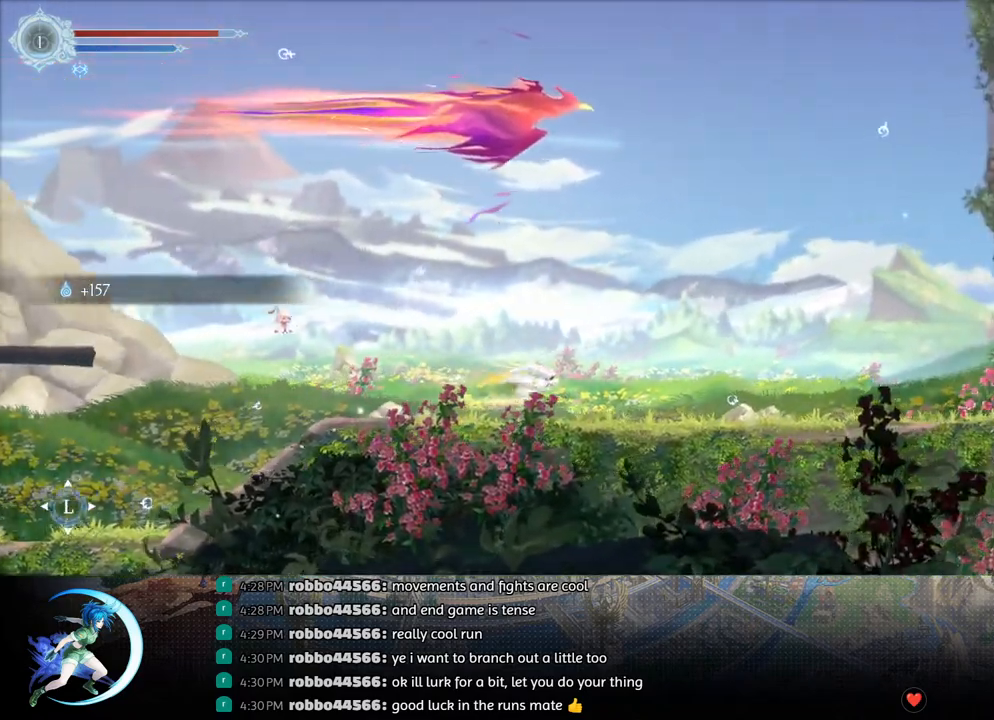
{"buttons": ["DPAD_RIGHT"], "left_stick": "center", "right_stick": "center", "events": [[133, "R1", "down"], [300, "R1", "up"]]}
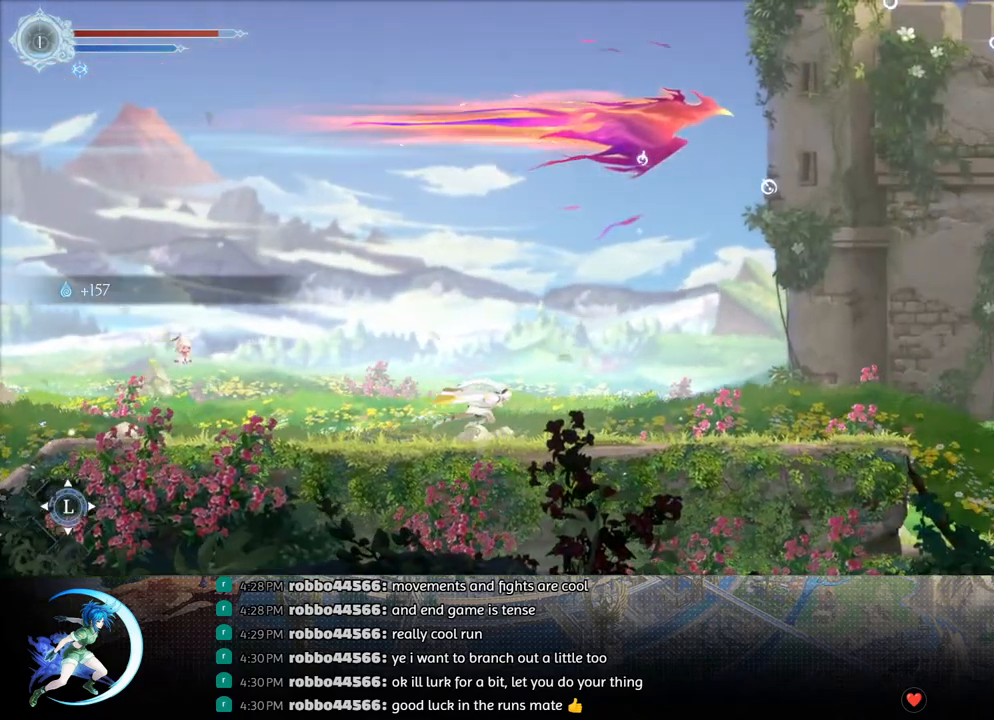
{"buttons": ["DPAD_RIGHT"], "left_stick": "center", "right_stick": "center", "events": [[17, "R1", "down"], [167, "R1", "up"]]}
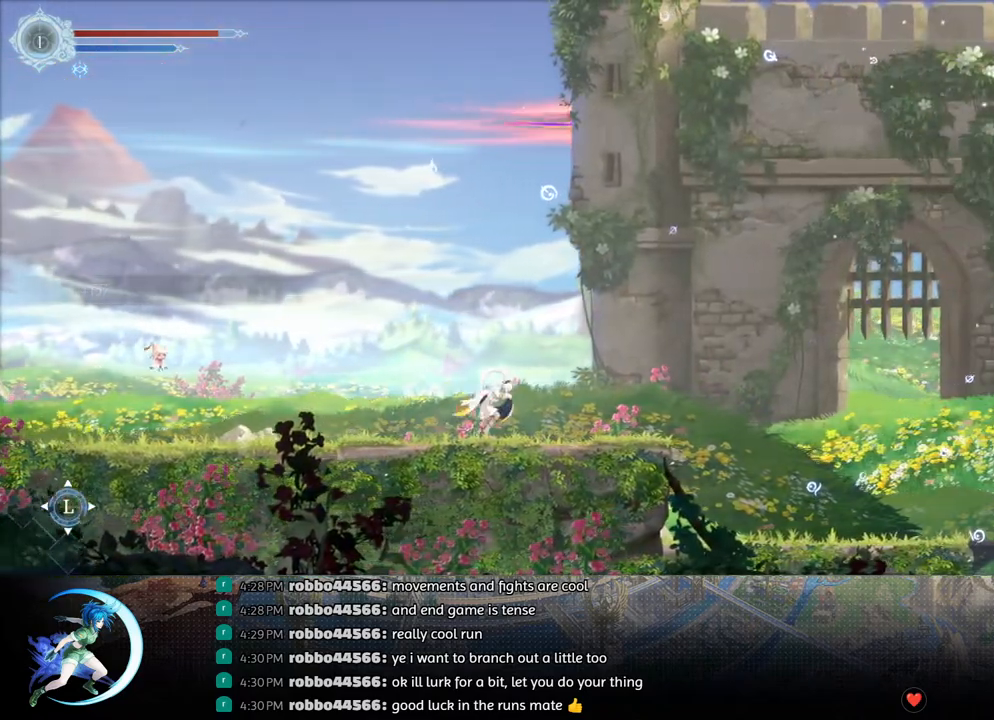
{"buttons": [], "left_stick": "center", "right_stick": "center", "events": [[50, "DPAD_RIGHT", "up"]]}
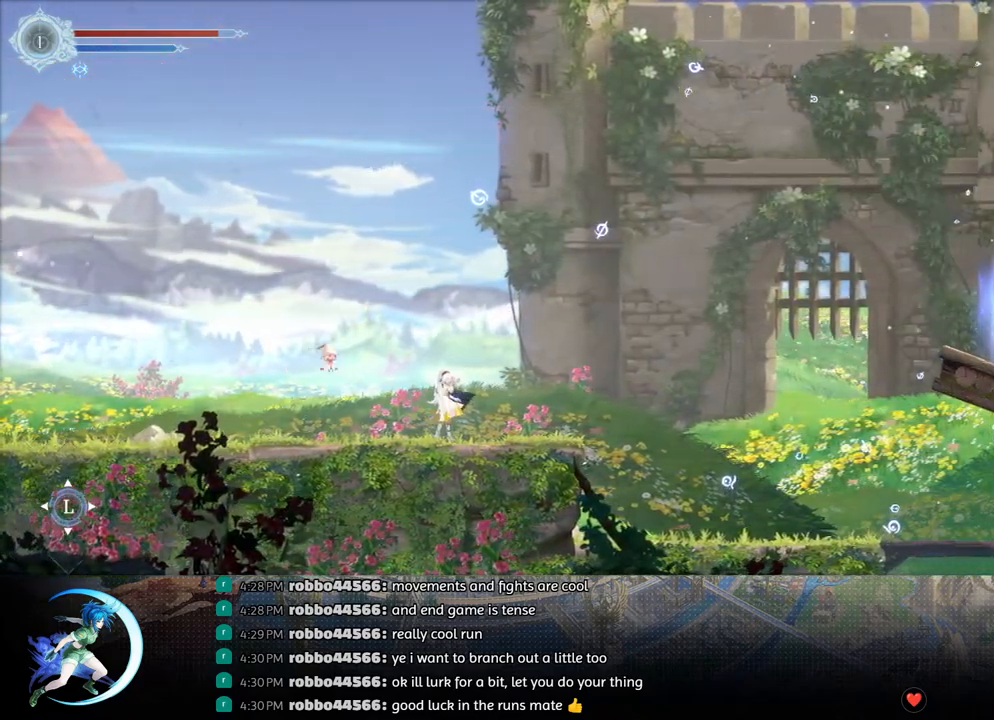
{"buttons": ["CROSS"], "left_stick": "center", "right_stick": "center", "events": [[283, "CIRCLE", "down"], [283, "CROSS", "down"], [333, "CIRCLE", "up"], [333, "CROSS", "up"], [400, "CIRCLE", "down"], [400, "CROSS", "down"], [450, "CIRCLE", "up"], [450, "CROSS", "up"], [500, "CROSS", "down"]]}
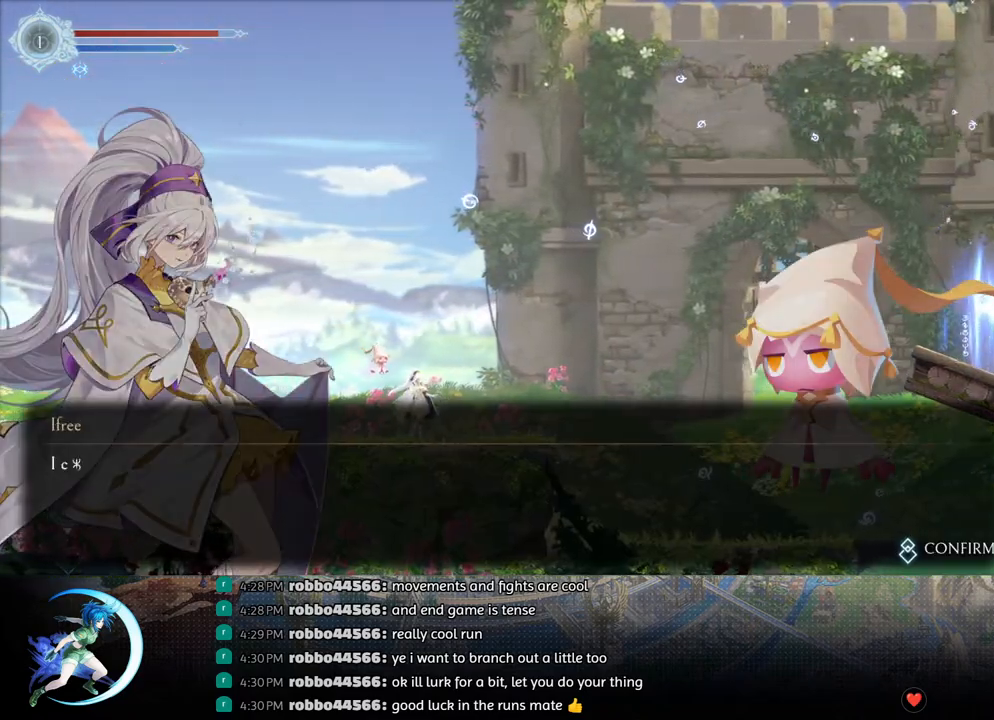
{"buttons": ["DPAD_RIGHT"], "left_stick": "center", "right_stick": "center", "events": [[17, "CIRCLE", "down"], [67, "CIRCLE", "up"], [67, "CROSS", "up"], [167, "DPAD_RIGHT", "down"]]}
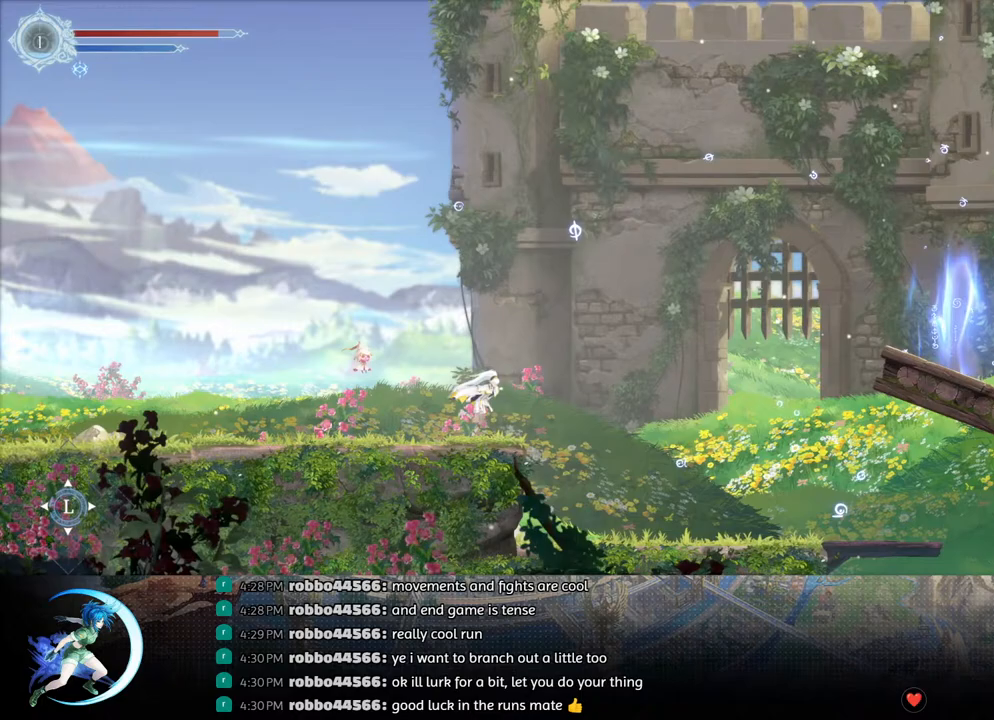
{"buttons": ["SQUARE", "DPAD_RIGHT"], "left_stick": "center", "right_stick": "center", "events": [[17, "CROSS", "down"], [350, "CROSS", "up"], [433, "SQUARE", "down"]]}
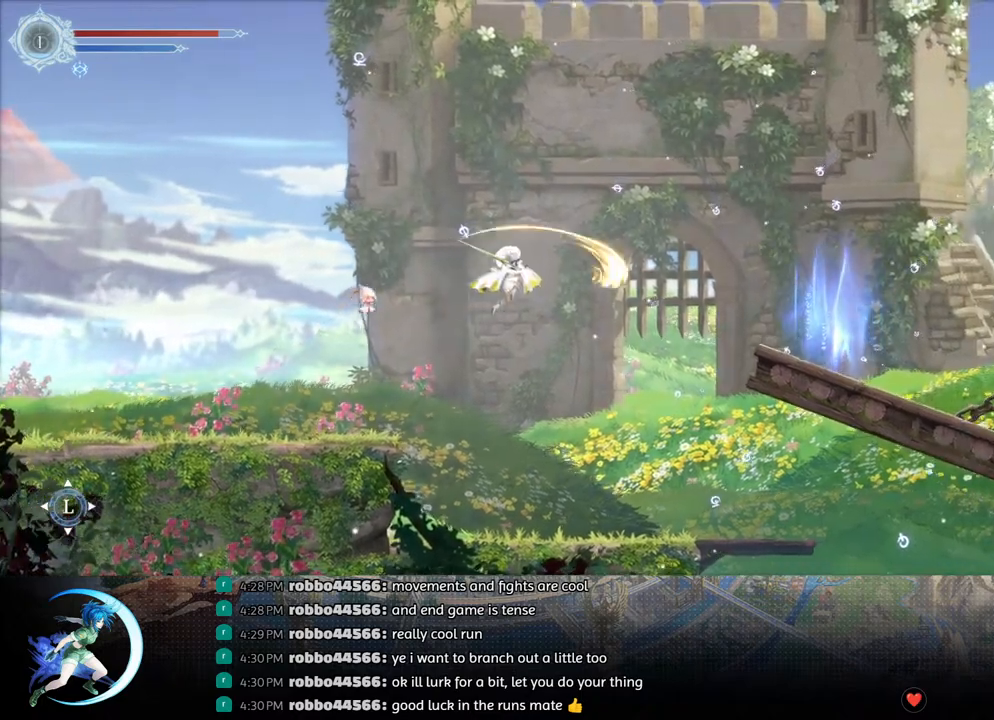
{"buttons": ["DPAD_RIGHT"], "left_stick": "center", "right_stick": "center", "events": [[83, "R1", "down"], [83, "SQUARE", "up"], [233, "R1", "up"]]}
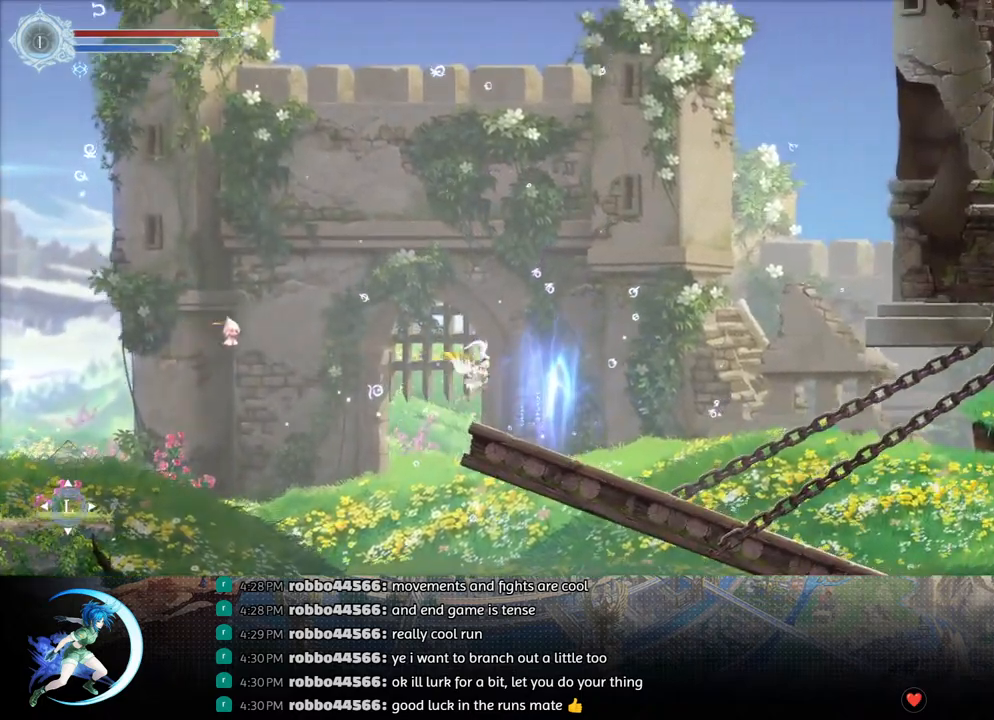
{"buttons": ["DPAD_RIGHT"], "left_stick": "center", "right_stick": "center", "events": [[250, "R1", "down"], [417, "R1", "up"]]}
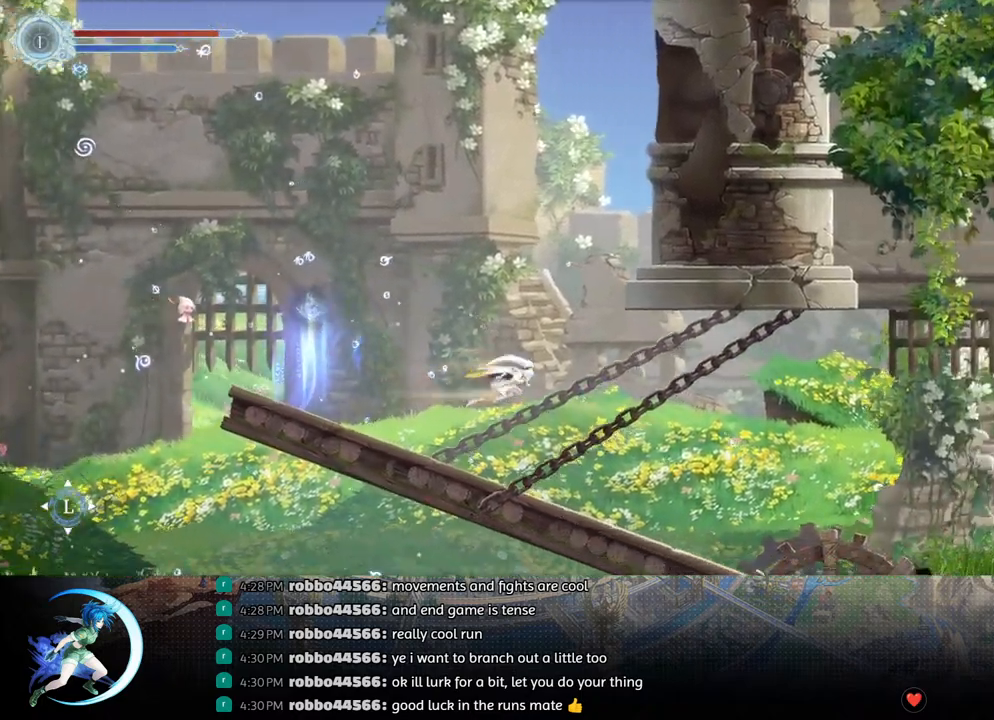
{"buttons": ["DPAD_RIGHT"], "left_stick": "center", "right_stick": "center", "events": []}
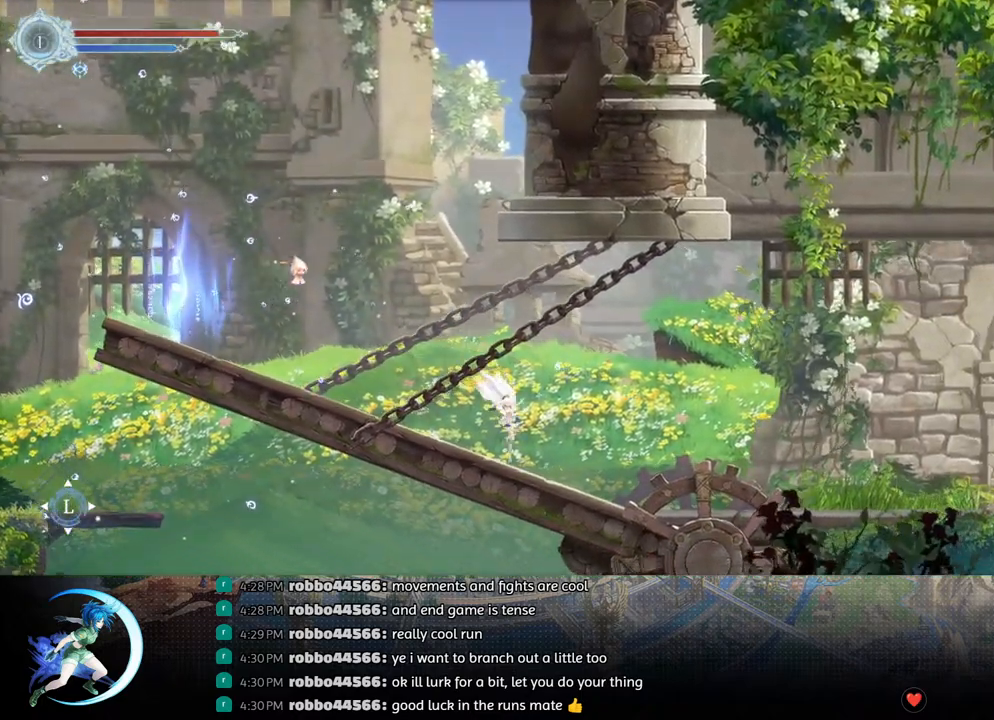
{"buttons": ["DPAD_RIGHT"], "left_stick": "center", "right_stick": "center", "events": [[33, "R1", "down"], [217, "R1", "up"]]}
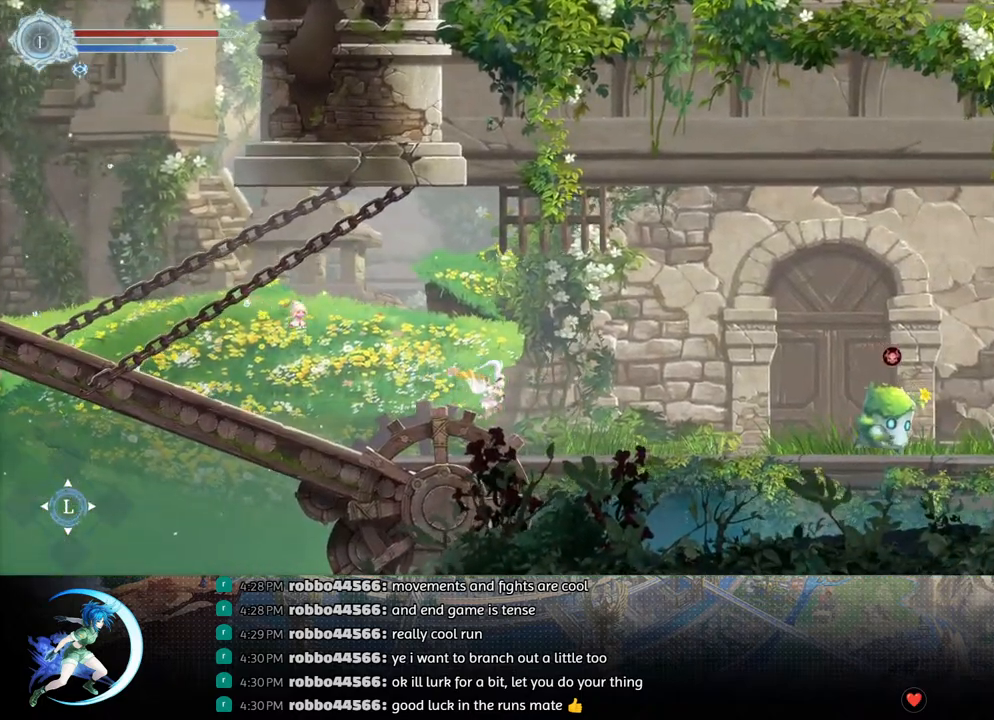
{"buttons": ["CROSS", "DPAD_RIGHT"], "left_stick": "center", "right_stick": "center", "events": [[167, "R1", "down"], [367, "R1", "up"], [483, "CROSS", "down"]]}
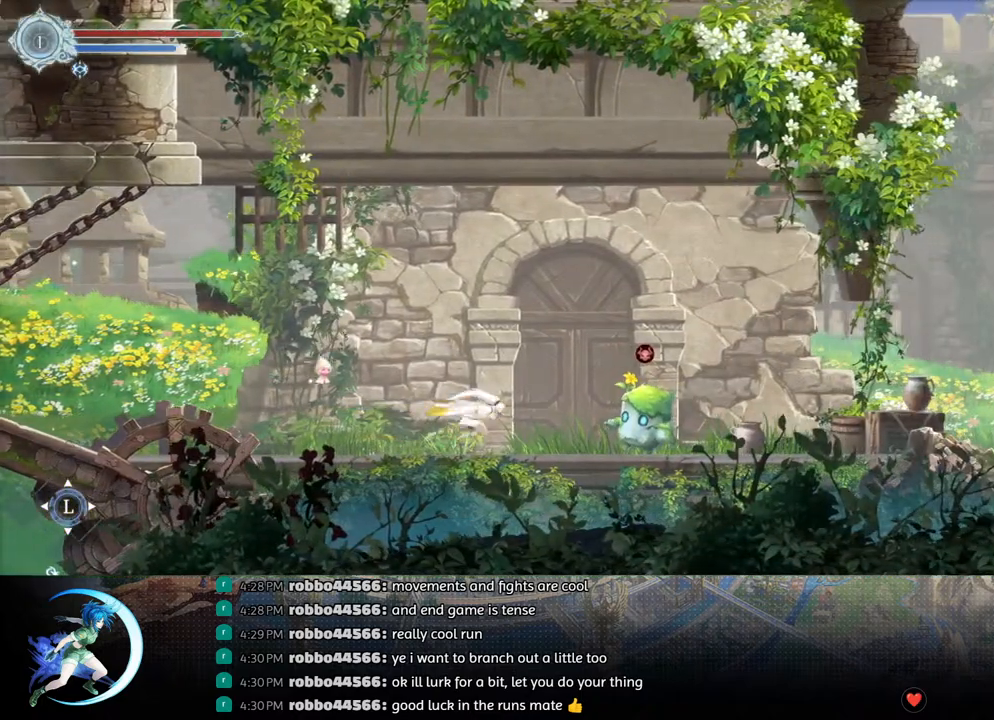
{"buttons": ["DPAD_RIGHT"], "left_stick": "center", "right_stick": "center", "events": [[217, "CROSS", "up"], [233, "R1", "down"], [450, "R1", "up"]]}
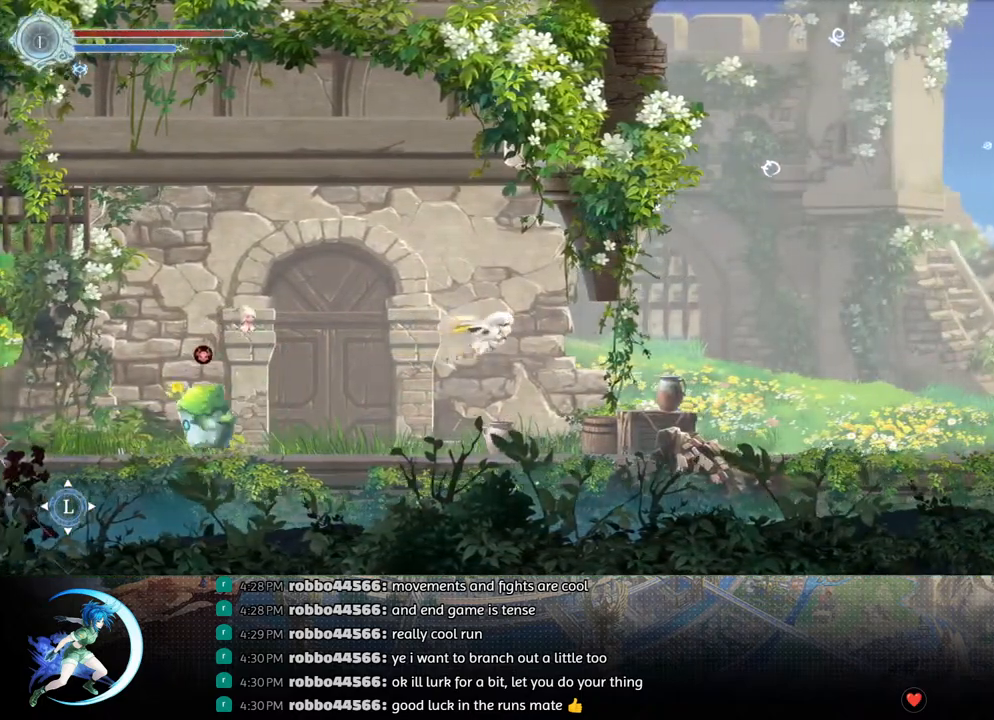
{"buttons": ["R1", "DPAD_RIGHT"], "left_stick": "center", "right_stick": "center", "events": [[500, "R1", "down"]]}
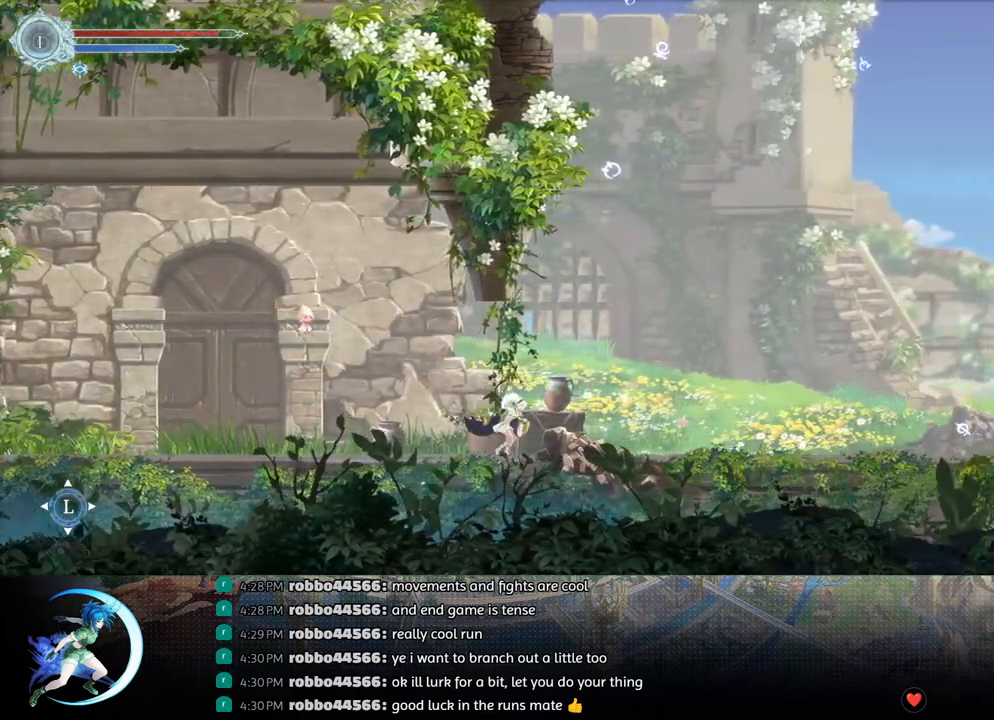
{"buttons": ["DPAD_RIGHT"], "left_stick": "center", "right_stick": "center", "events": [[200, "R1", "up"], [333, "R1", "down"], [500, "R1", "up"]]}
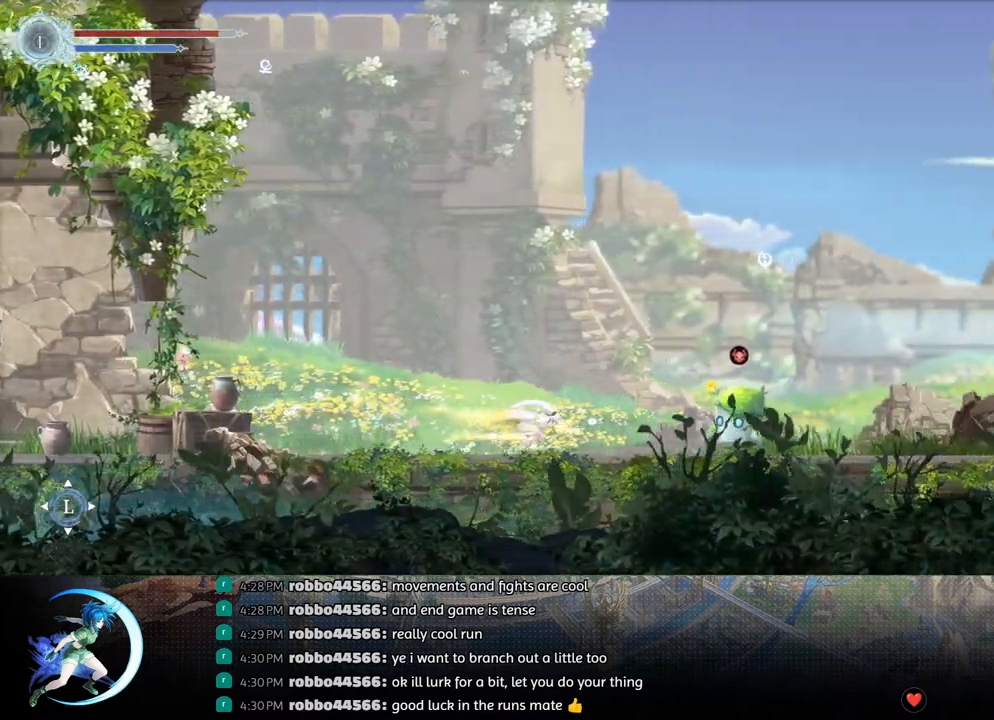
{"buttons": ["R1", "DPAD_RIGHT"], "left_stick": "center", "right_stick": "center", "events": [[117, "CROSS", "down"], [367, "CROSS", "up"], [383, "R1", "down"]]}
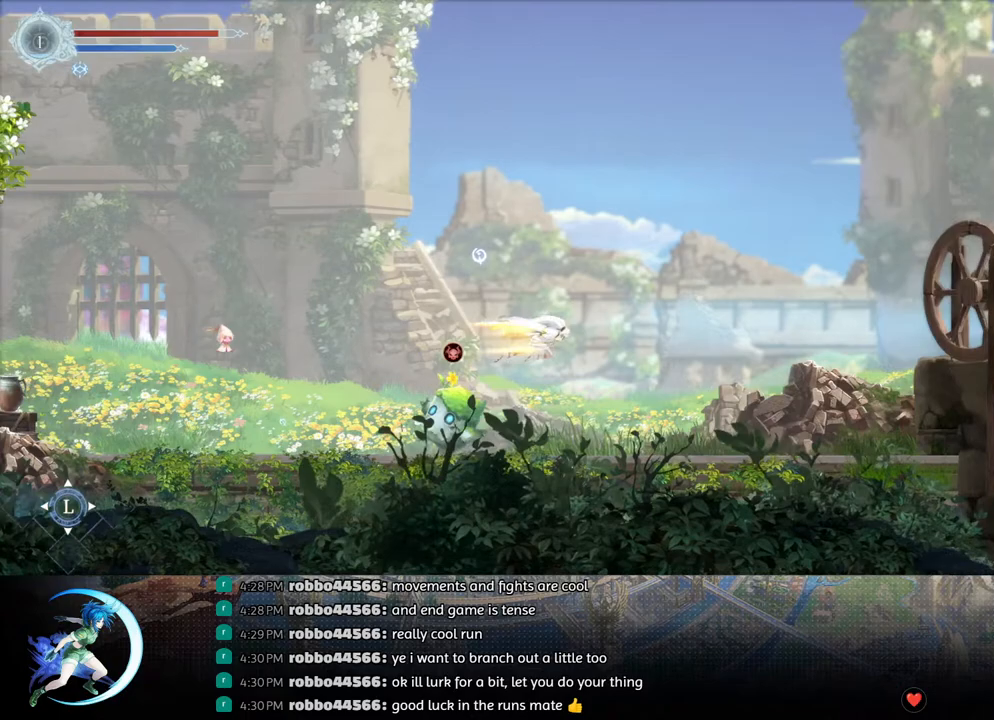
{"buttons": ["DPAD_RIGHT"], "left_stick": "center", "right_stick": "center", "events": [[83, "R1", "up"]]}
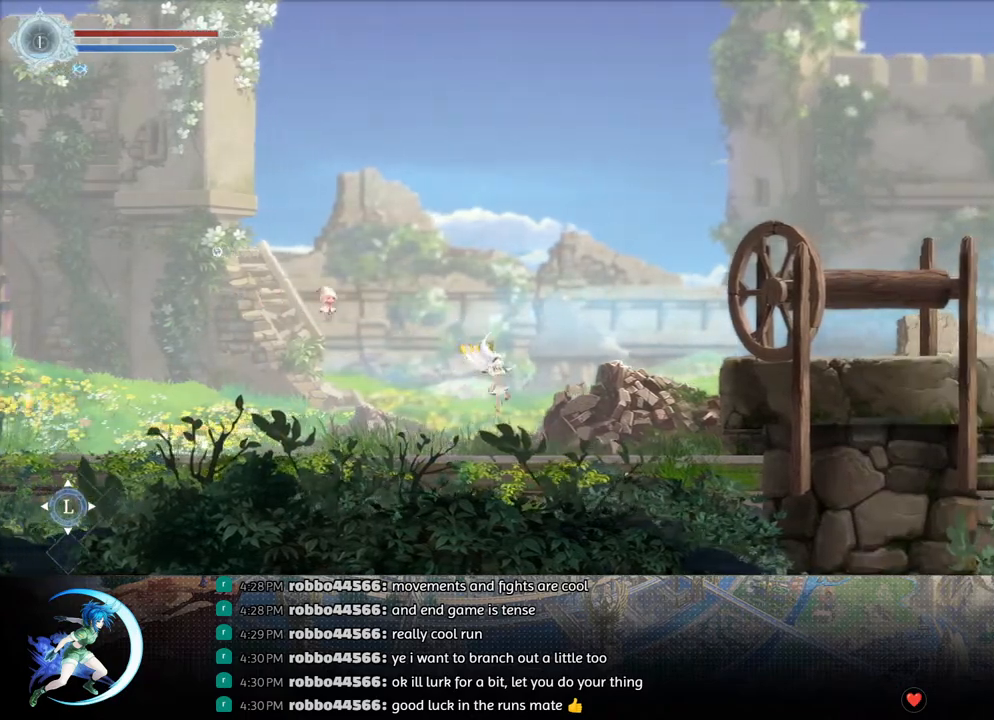
{"buttons": ["DPAD_RIGHT"], "left_stick": "center", "right_stick": "center", "events": [[233, "CROSS", "down"], [483, "CROSS", "up"]]}
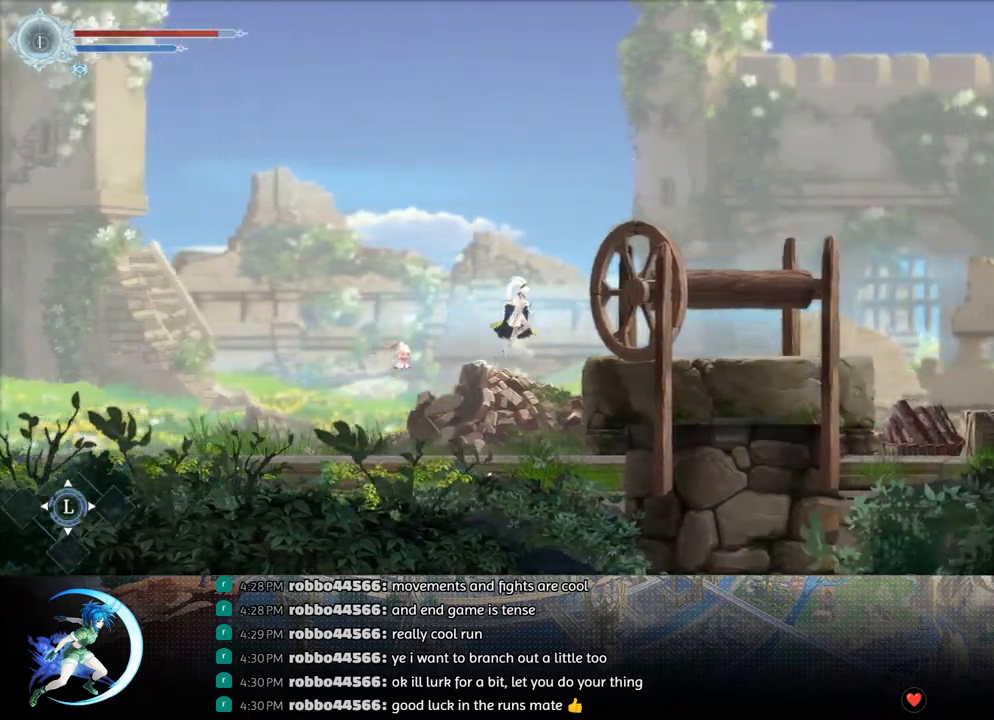
{"buttons": ["R1", "DPAD_RIGHT"], "left_stick": "center", "right_stick": "center", "events": [[383, "R1", "down"]]}
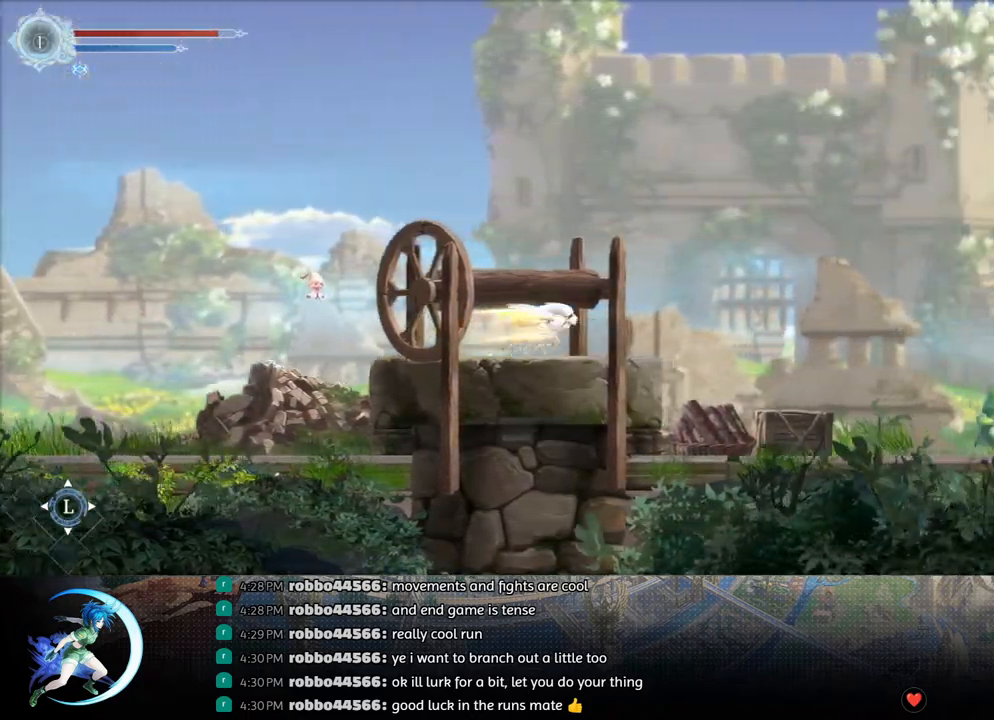
{"buttons": ["DPAD_RIGHT"], "left_stick": "center", "right_stick": "center", "events": [[100, "R1", "up"]]}
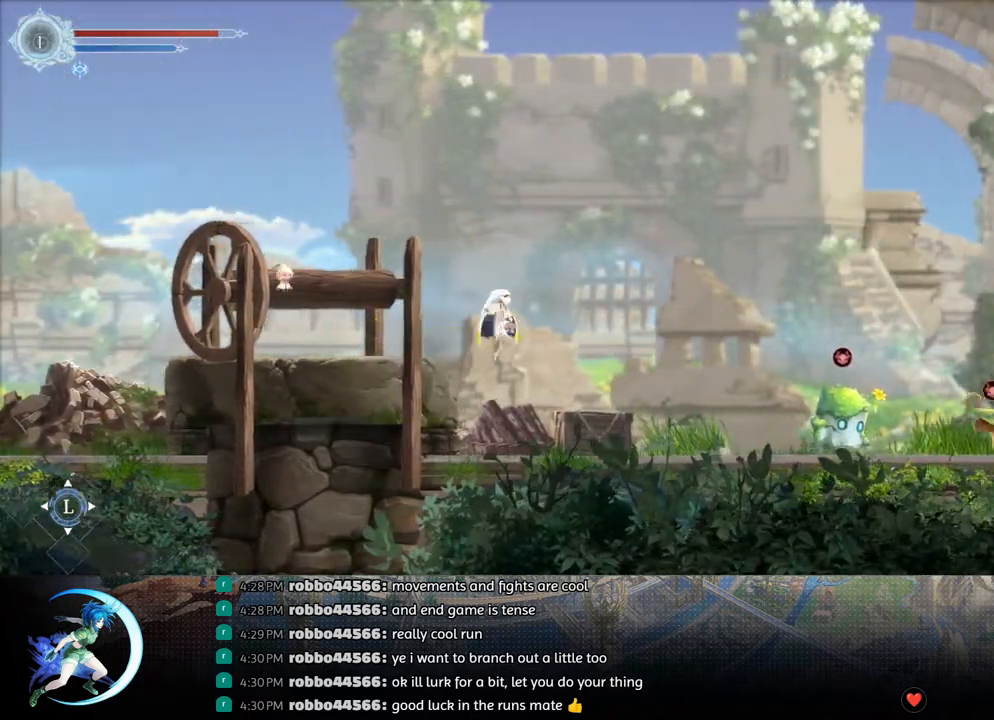
{"buttons": ["DPAD_RIGHT"], "left_stick": "center", "right_stick": "center", "events": []}
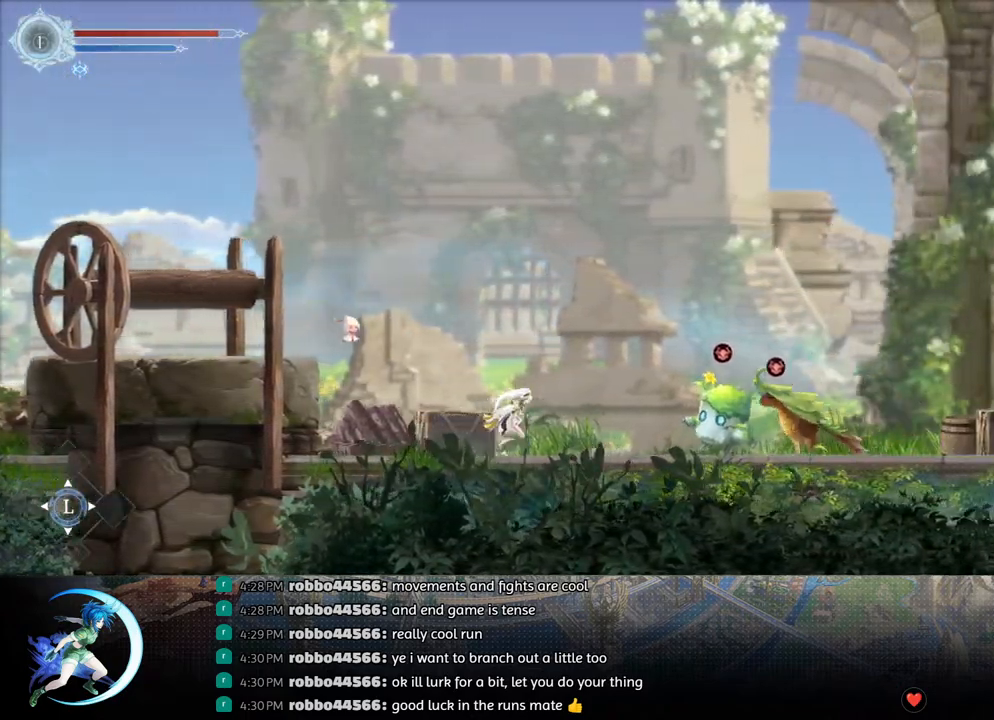
{"buttons": ["SQUARE", "DPAD_RIGHT"], "left_stick": "center", "right_stick": "center", "events": [[67, "CROSS", "down"], [450, "CROSS", "up"], [500, "SQUARE", "down"]]}